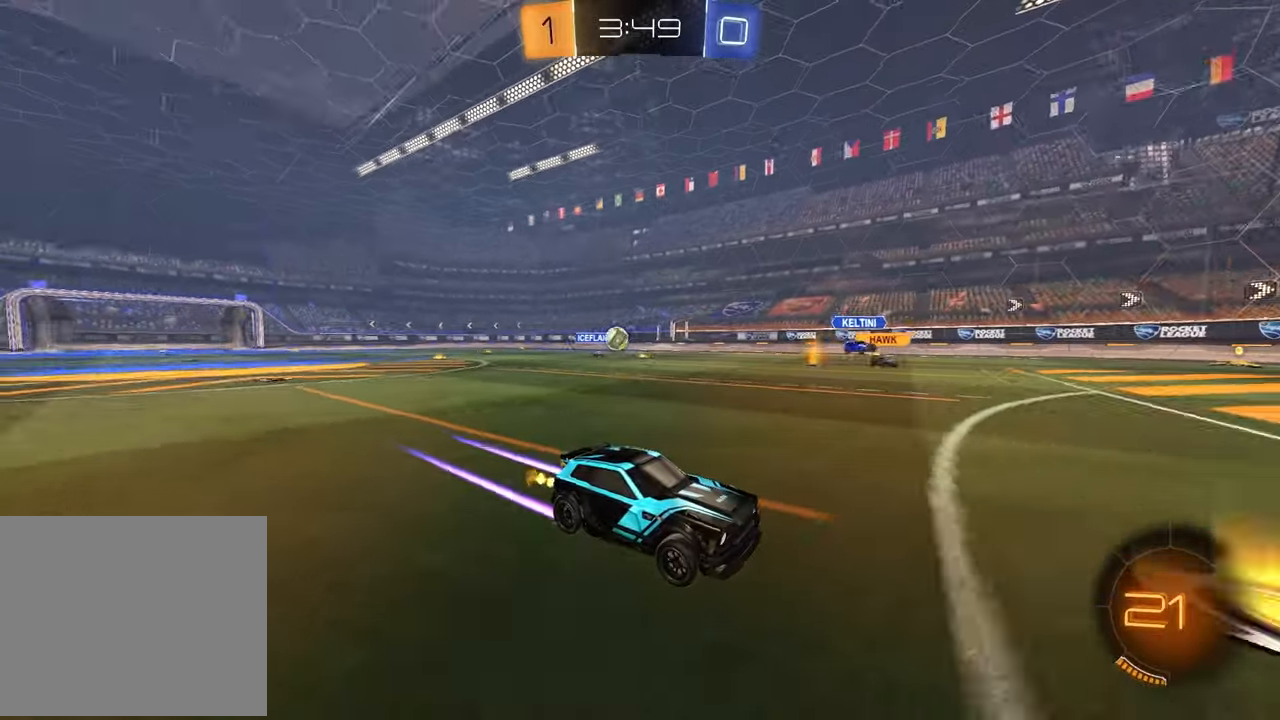
Gameplay with a controller (PlayStation layout); each line is a JSON object with the inputs held at the frame after it. "events" lists button and stick changes between this image and that frame as [ms after this image, input, new state], when the widget could be followed in between.
{"buttons": [], "left_stick": "right", "right_stick": "center", "events": [[17, "left_stick", "left"], [133, "left_stick", "center"], [217, "left_stick", "right"], [383, "left_stick", "center"], [483, "left_stick", "right"]]}
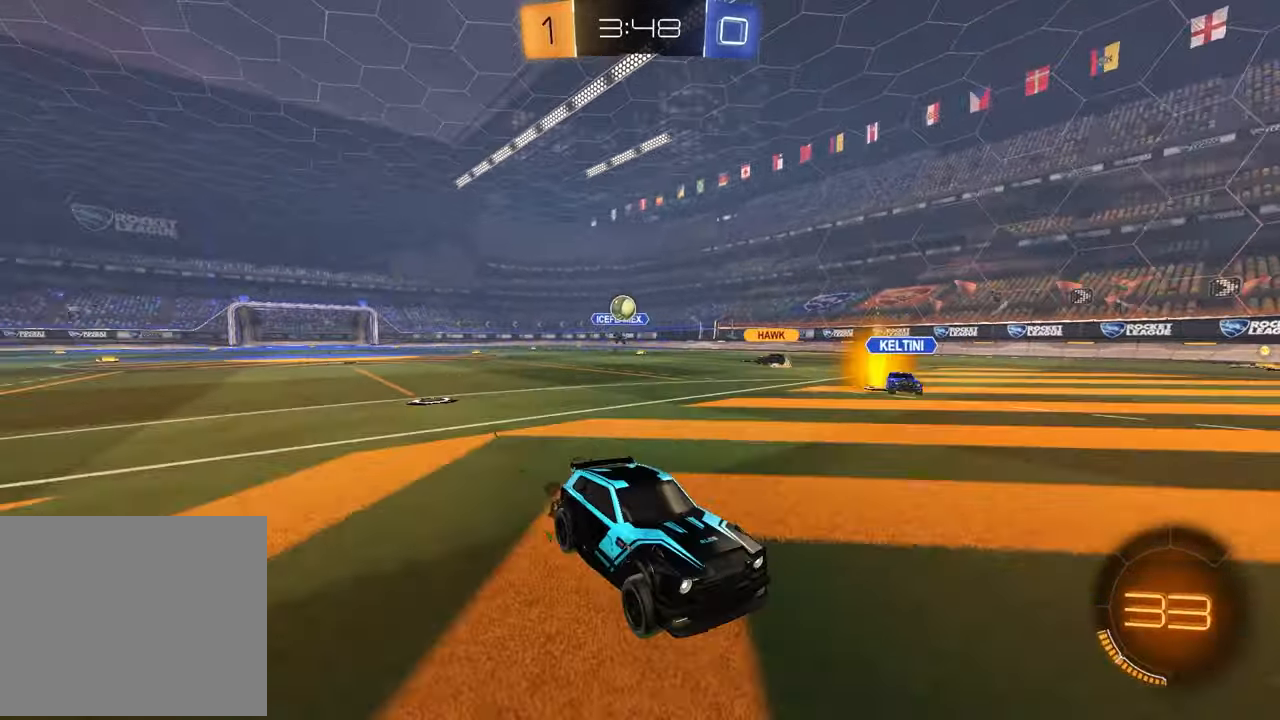
{"buttons": ["R2"], "left_stick": "left", "right_stick": "center", "events": [[133, "L2", "down"], [133, "left_stick", "center"], [283, "L2", "up"], [333, "R2", "down"], [467, "left_stick", "left"]]}
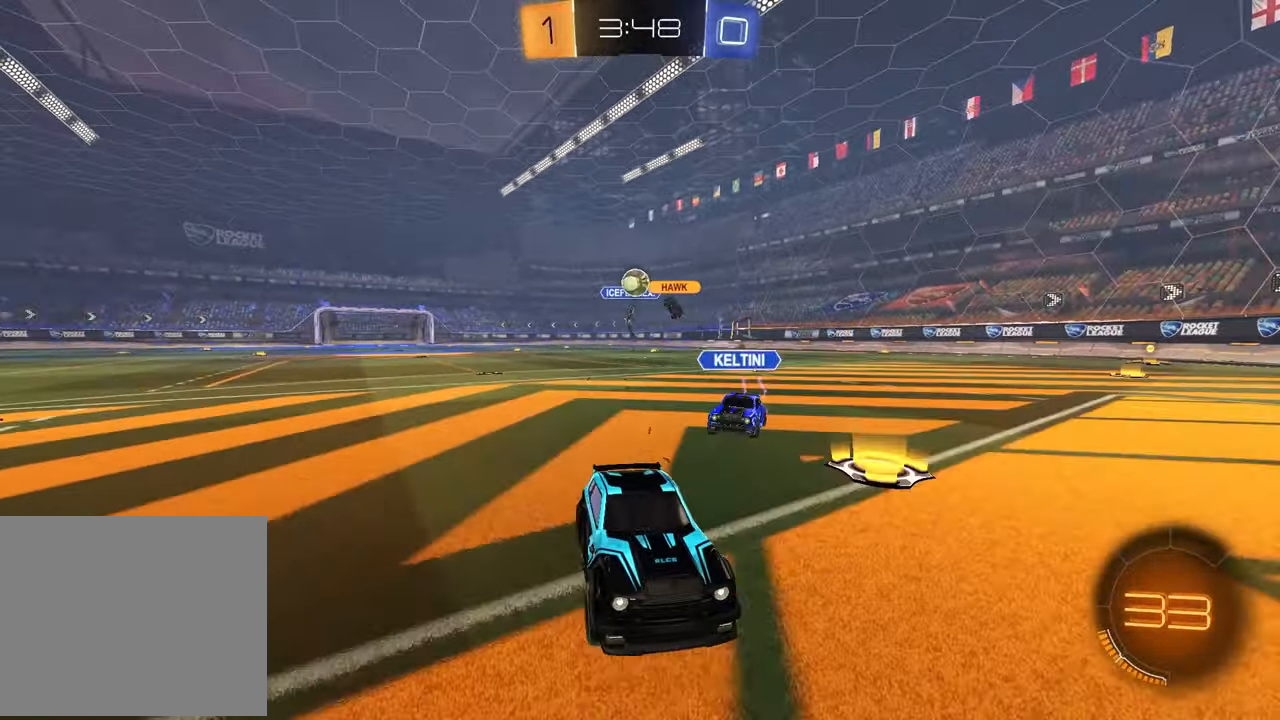
{"buttons": ["R2"], "left_stick": "center", "right_stick": "center", "events": [[450, "left_stick", "center"]]}
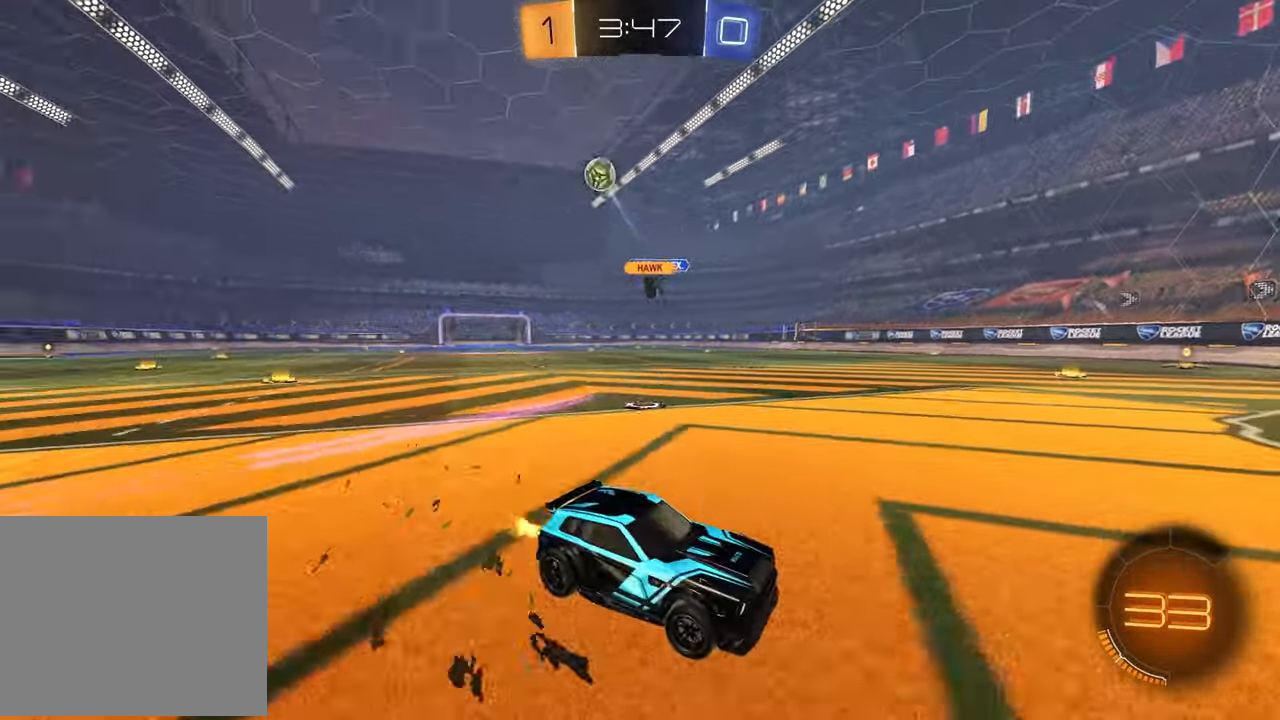
{"buttons": ["R2"], "left_stick": "right", "right_stick": "center", "events": [[17, "left_stick", "right"], [233, "L1", "down"], [433, "L1", "up"]]}
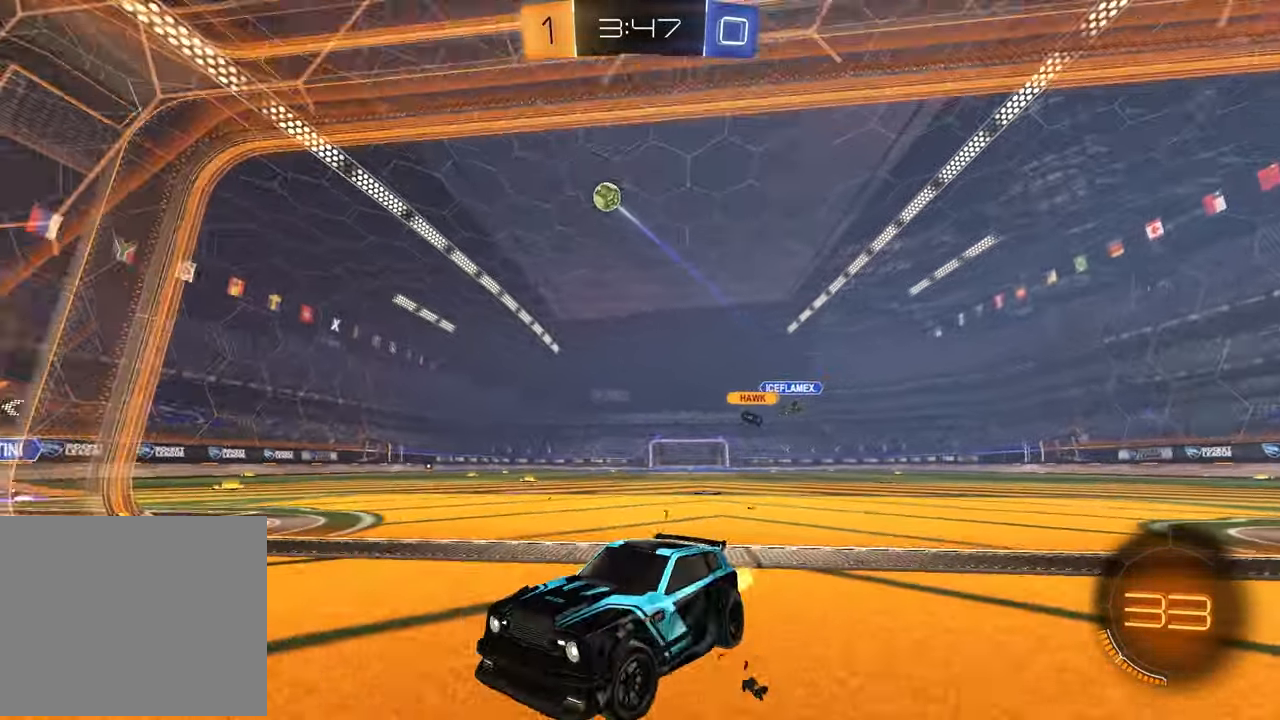
{"buttons": ["R2"], "left_stick": "right", "right_stick": "center", "events": []}
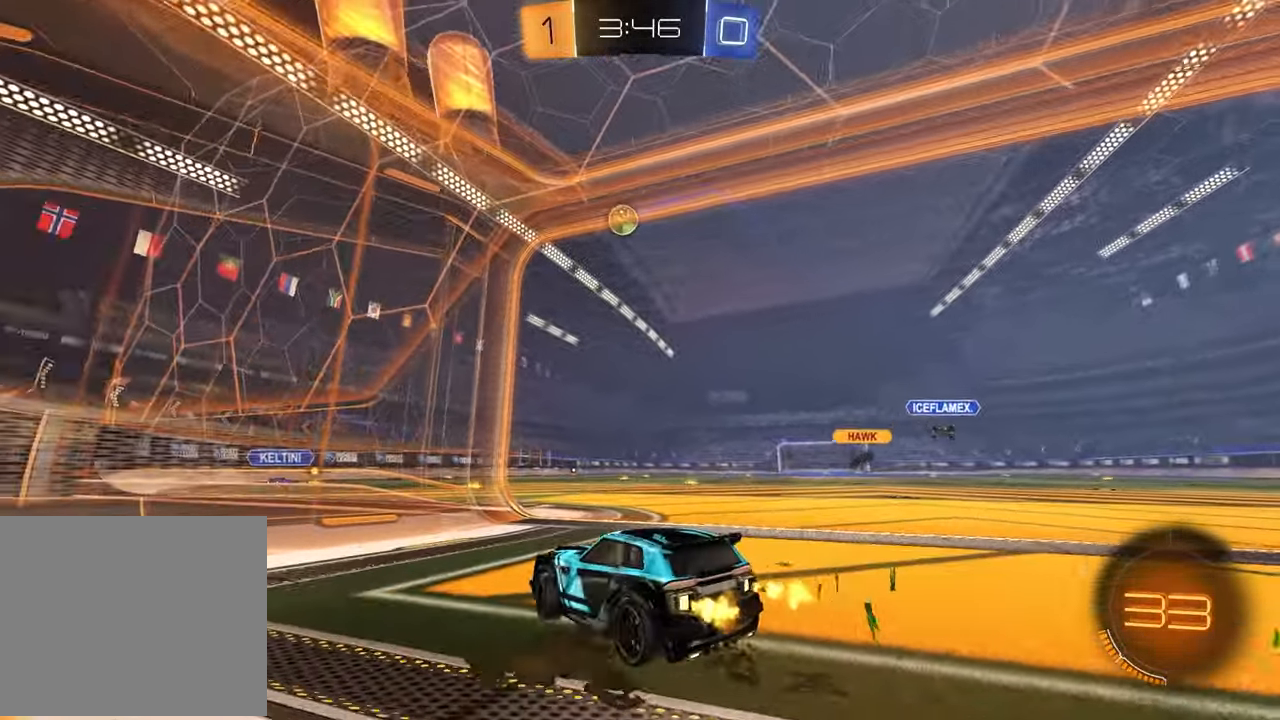
{"buttons": ["R2"], "left_stick": "left", "right_stick": "center", "events": [[233, "left_stick", "up-right"], [350, "left_stick", "center"], [433, "left_stick", "left"]]}
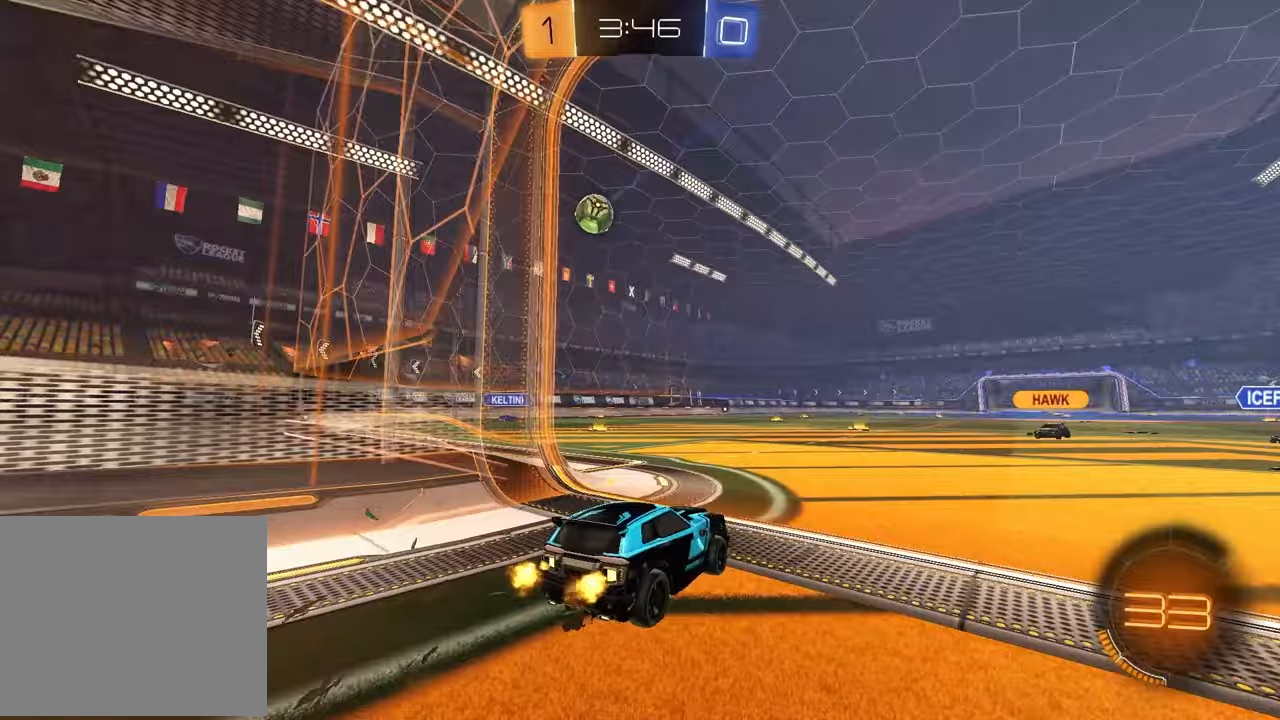
{"buttons": ["R2"], "left_stick": "left", "right_stick": "center", "events": []}
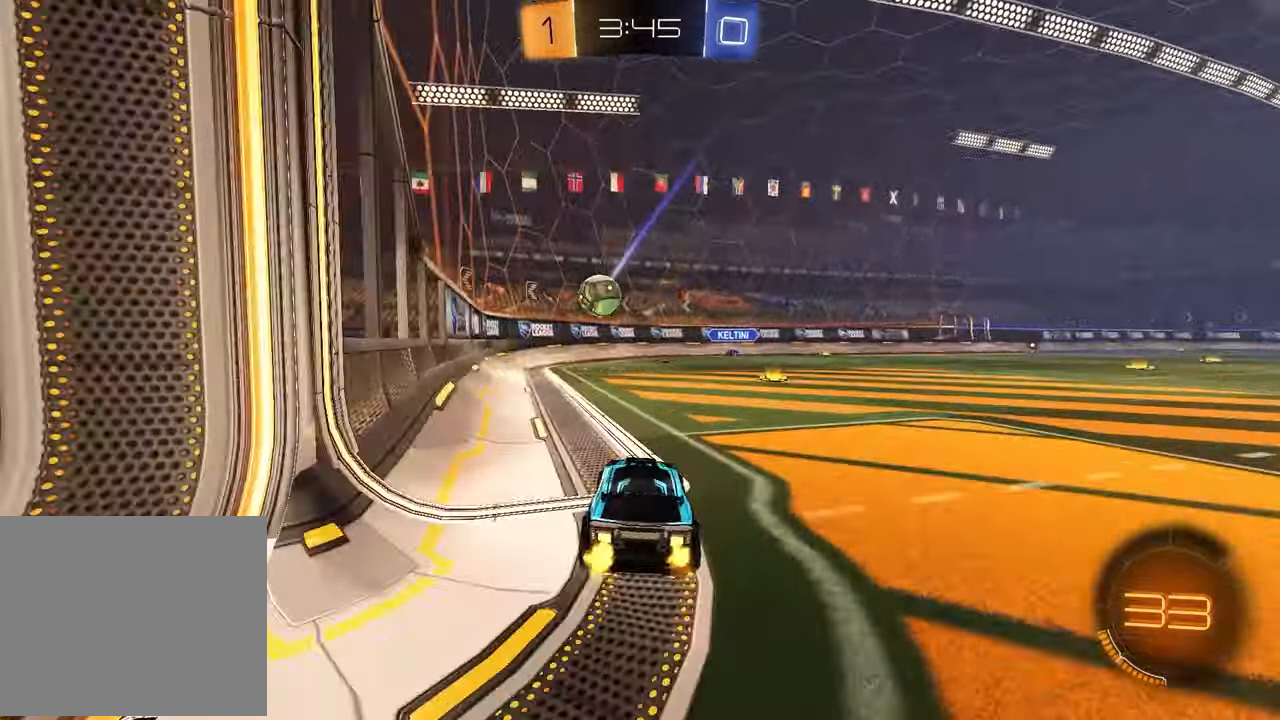
{"buttons": ["R1", "R2"], "left_stick": "left", "right_stick": "center", "events": [[317, "R1", "down"]]}
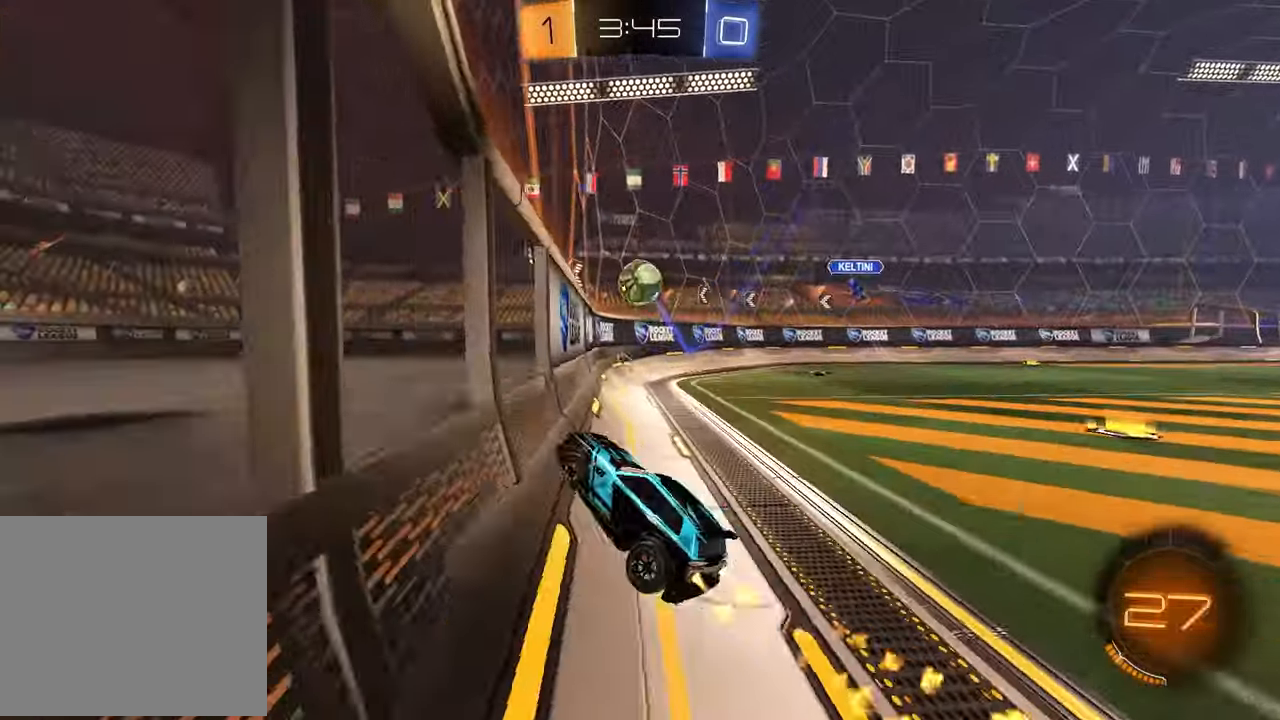
{"buttons": ["CROSS", "L1", "R1", "R2"], "left_stick": "down-left", "right_stick": "center", "events": [[67, "left_stick", "center"], [100, "R1", "up"], [217, "left_stick", "down-right"], [267, "CROSS", "down"], [417, "L1", "down"], [433, "R1", "down"], [450, "left_stick", "down-left"]]}
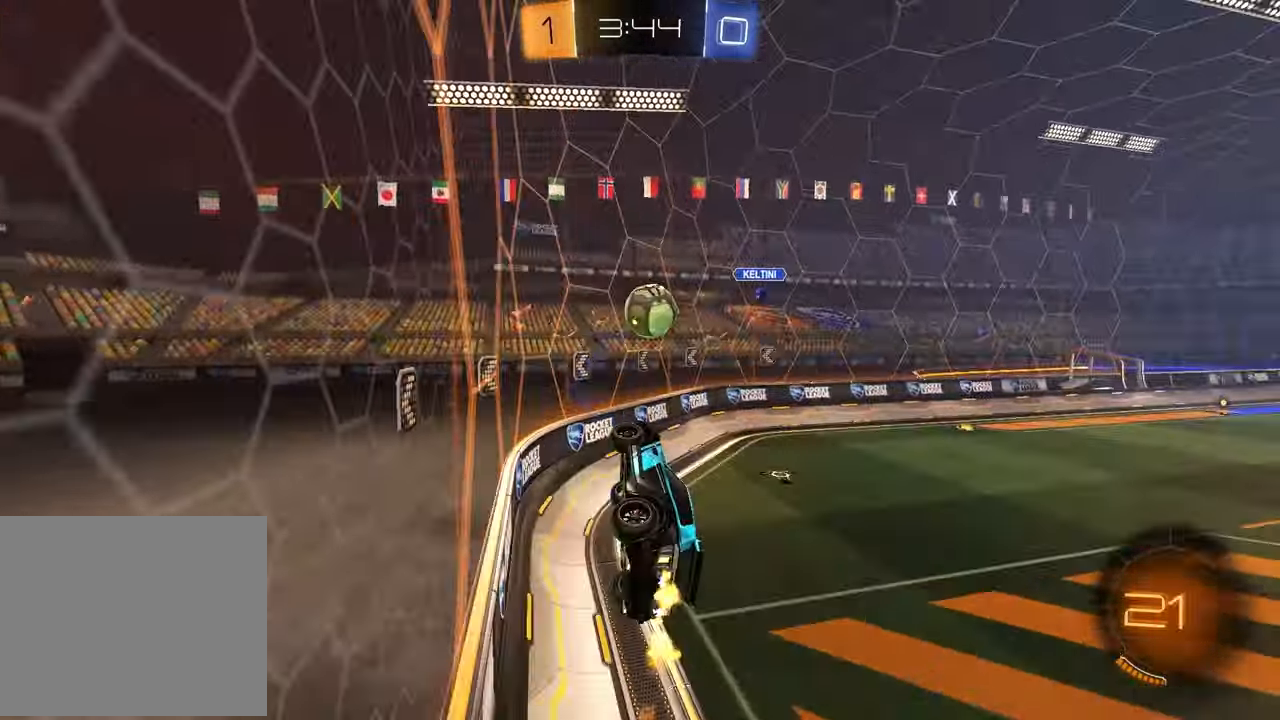
{"buttons": ["R1", "R2"], "left_stick": "down-right", "right_stick": "center", "events": [[50, "left_stick", "up-left"], [83, "CROSS", "up"], [183, "L1", "up"], [183, "left_stick", "center"], [283, "left_stick", "up-left"], [300, "CROSS", "down"], [417, "left_stick", "down-right"], [500, "CROSS", "up"]]}
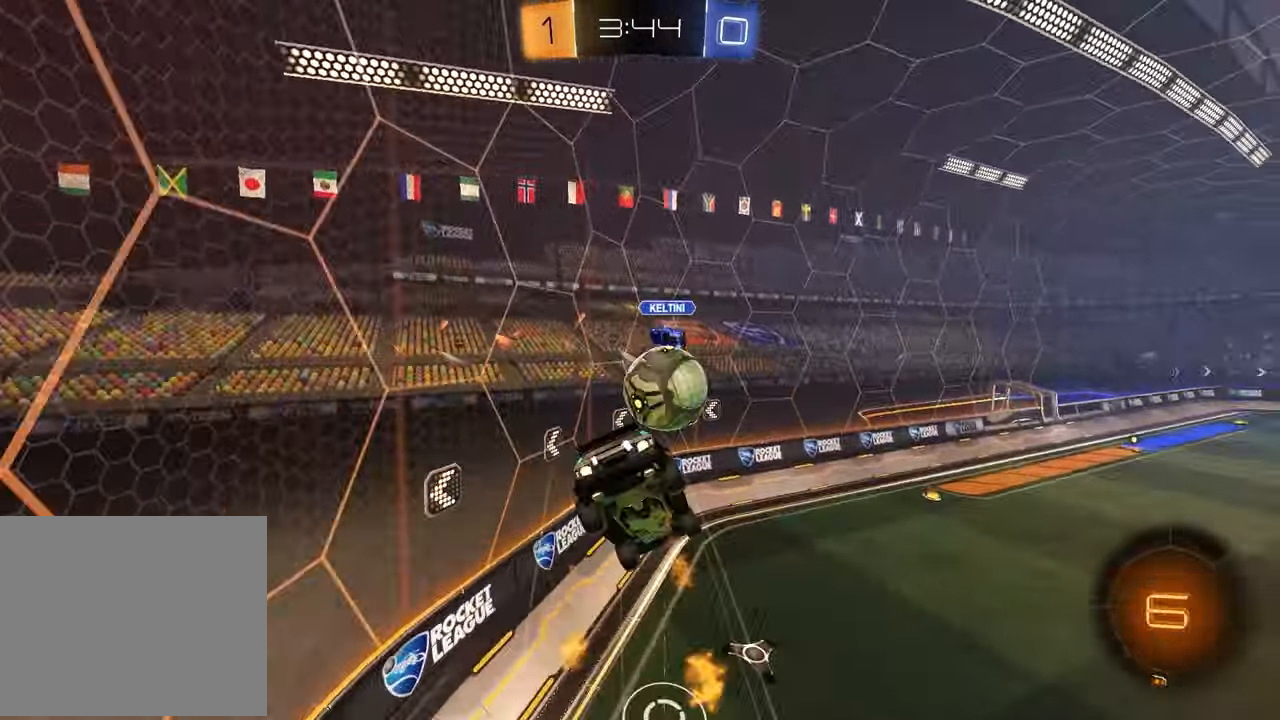
{"buttons": ["L1"], "left_stick": "down-left", "right_stick": "center", "events": [[283, "R1", "up"], [283, "left_stick", "down-left"], [350, "L1", "down"], [367, "R2", "up"]]}
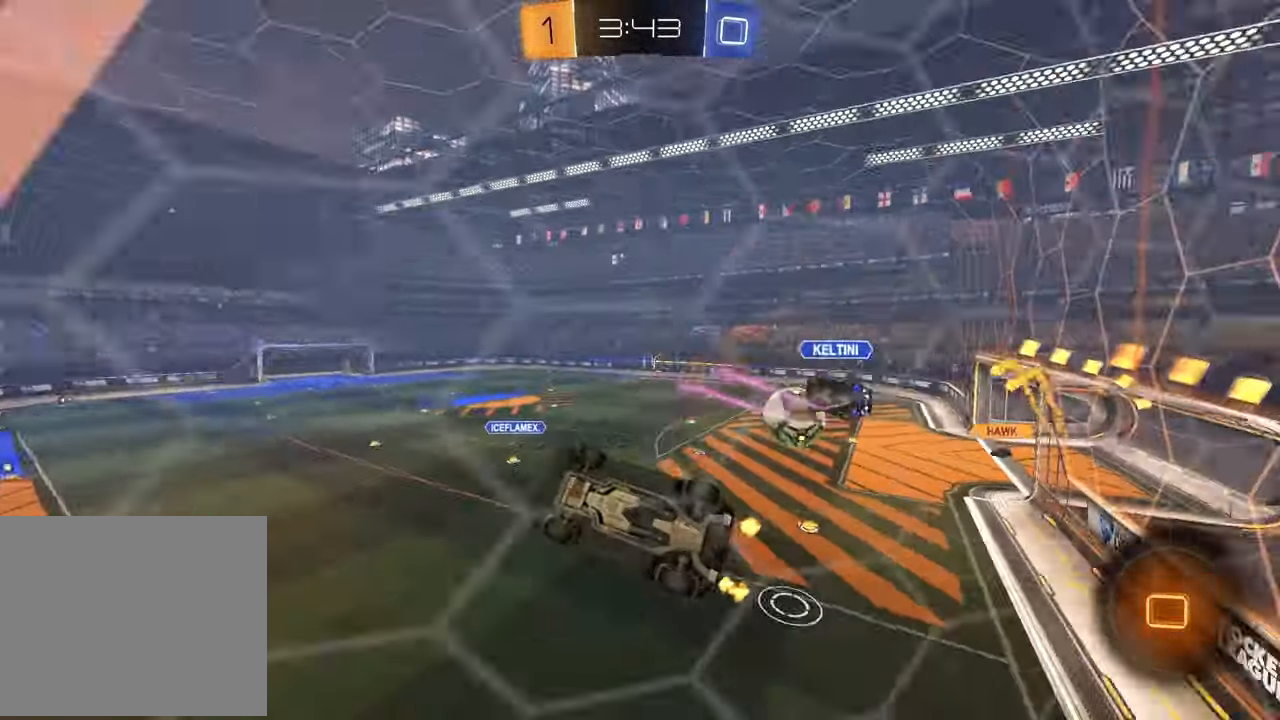
{"buttons": ["R2"], "left_stick": "right", "right_stick": "center", "events": [[100, "L1", "up"], [100, "R2", "down"], [150, "left_stick", "right"]]}
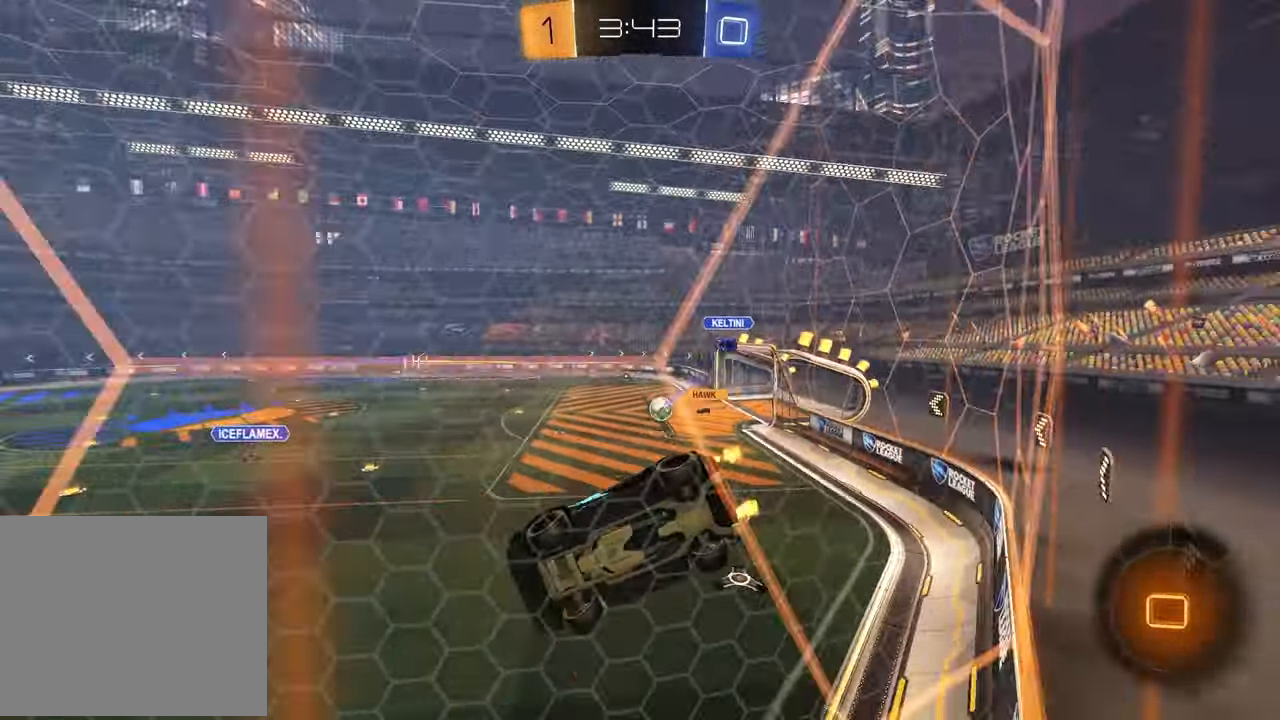
{"buttons": ["L1", "R2"], "left_stick": "down-left", "right_stick": "center", "events": [[67, "left_stick", "center"], [150, "left_stick", "left"], [217, "CROSS", "down"], [250, "left_stick", "down-left"], [350, "L1", "down"], [417, "CROSS", "up"]]}
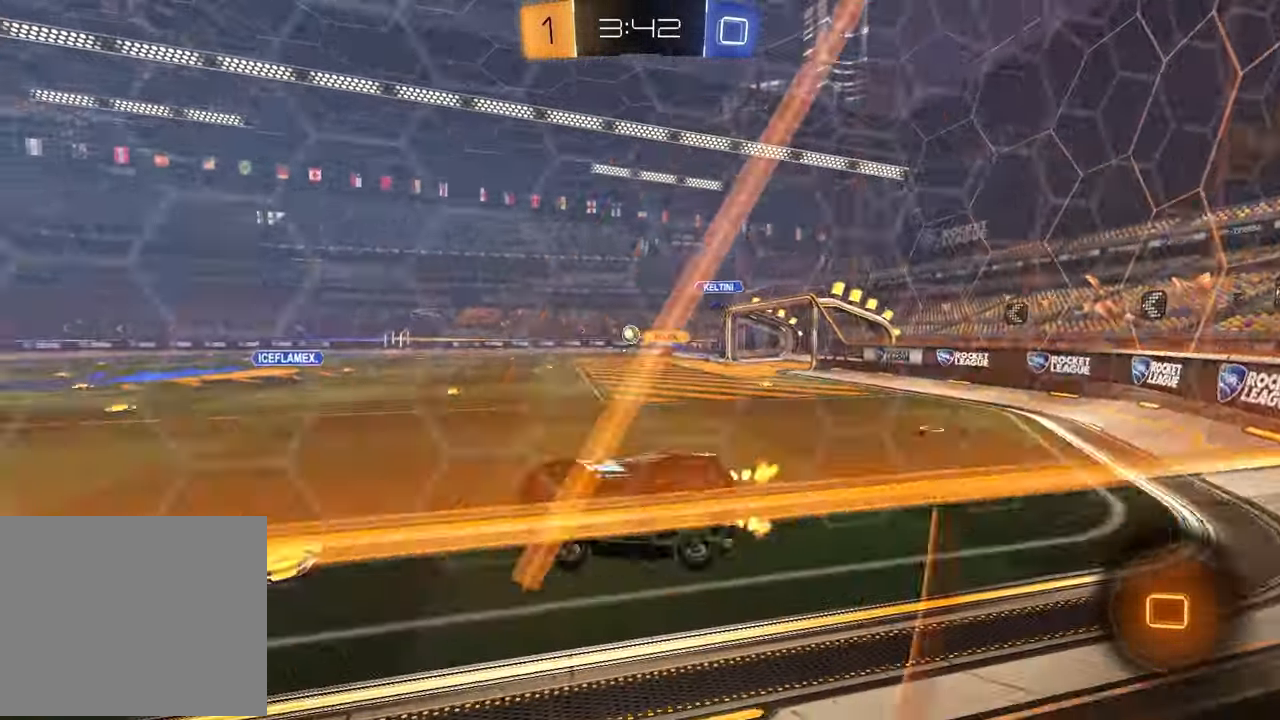
{"buttons": ["R1", "R2"], "left_stick": "left", "right_stick": "center", "events": [[33, "left_stick", "up-left"], [100, "L1", "up"], [150, "left_stick", "up-right"], [167, "CROSS", "down"], [250, "R1", "down"], [250, "left_stick", "center"], [283, "CROSS", "up"], [367, "TRIANGLE", "down"], [417, "left_stick", "left"], [483, "TRIANGLE", "up"]]}
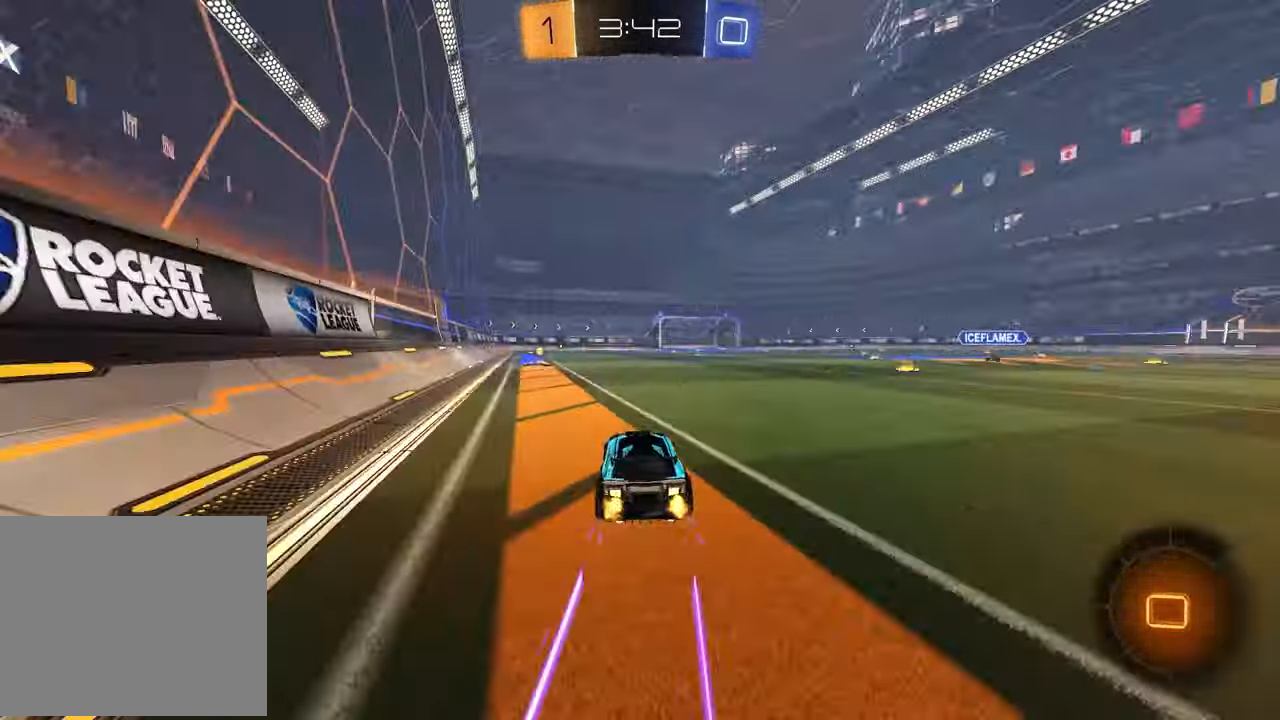
{"buttons": ["R2"], "left_stick": "center", "right_stick": "center", "events": [[50, "left_stick", "center"], [133, "R1", "up"], [250, "left_stick", "left"], [300, "TRIANGLE", "down"], [400, "left_stick", "center"], [417, "TRIANGLE", "up"]]}
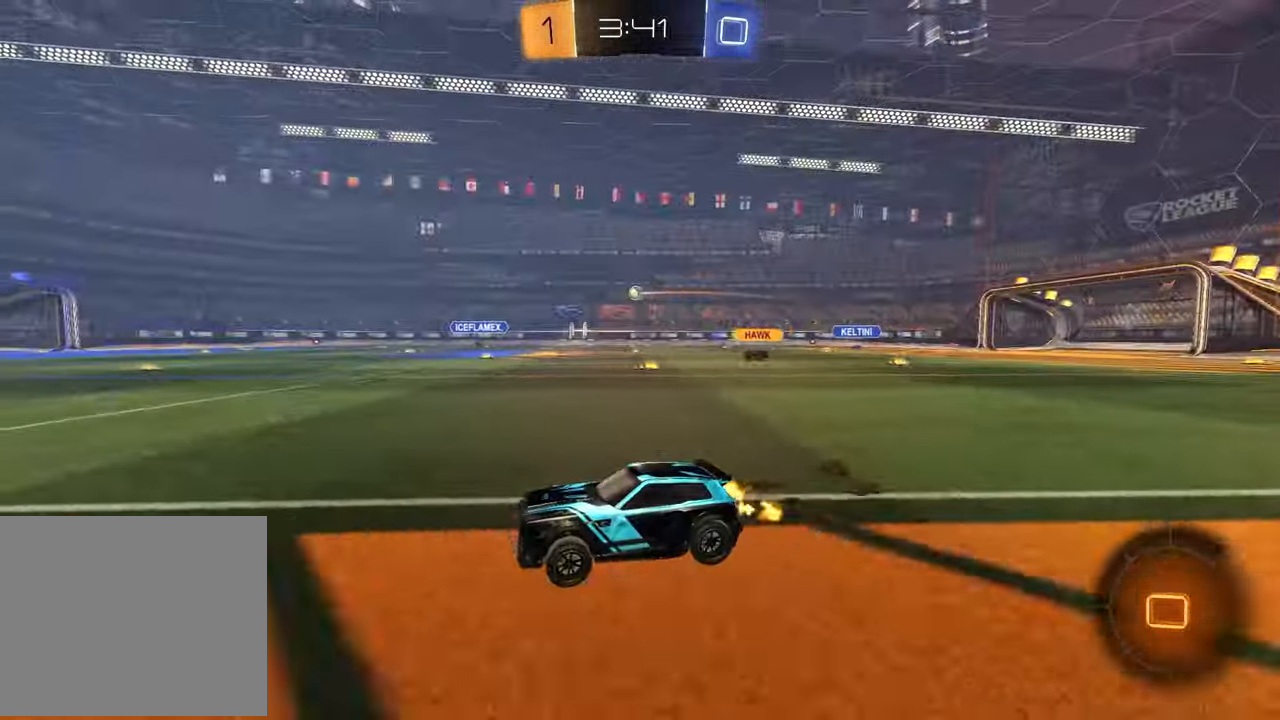
{"buttons": ["R2"], "left_stick": "right", "right_stick": "center", "events": [[150, "left_stick", "right"]]}
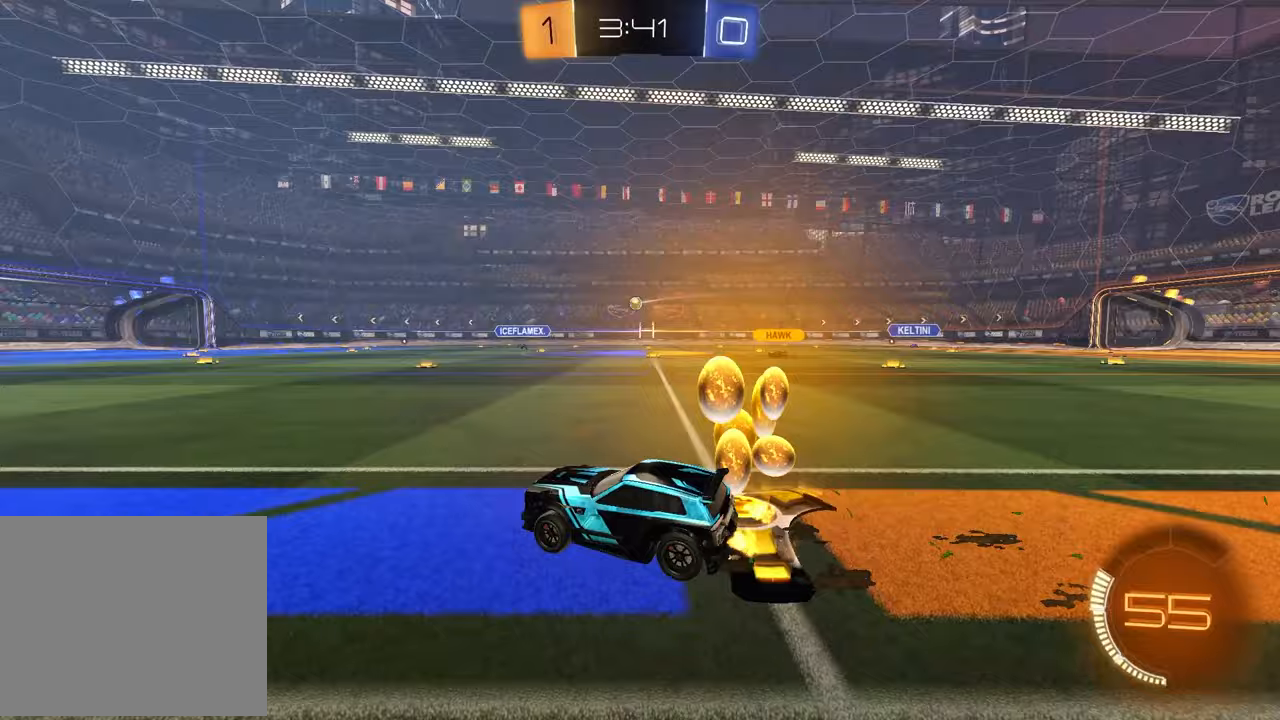
{"buttons": ["R1", "R2"], "left_stick": "center", "right_stick": "center", "events": [[233, "R1", "down"], [483, "left_stick", "center"]]}
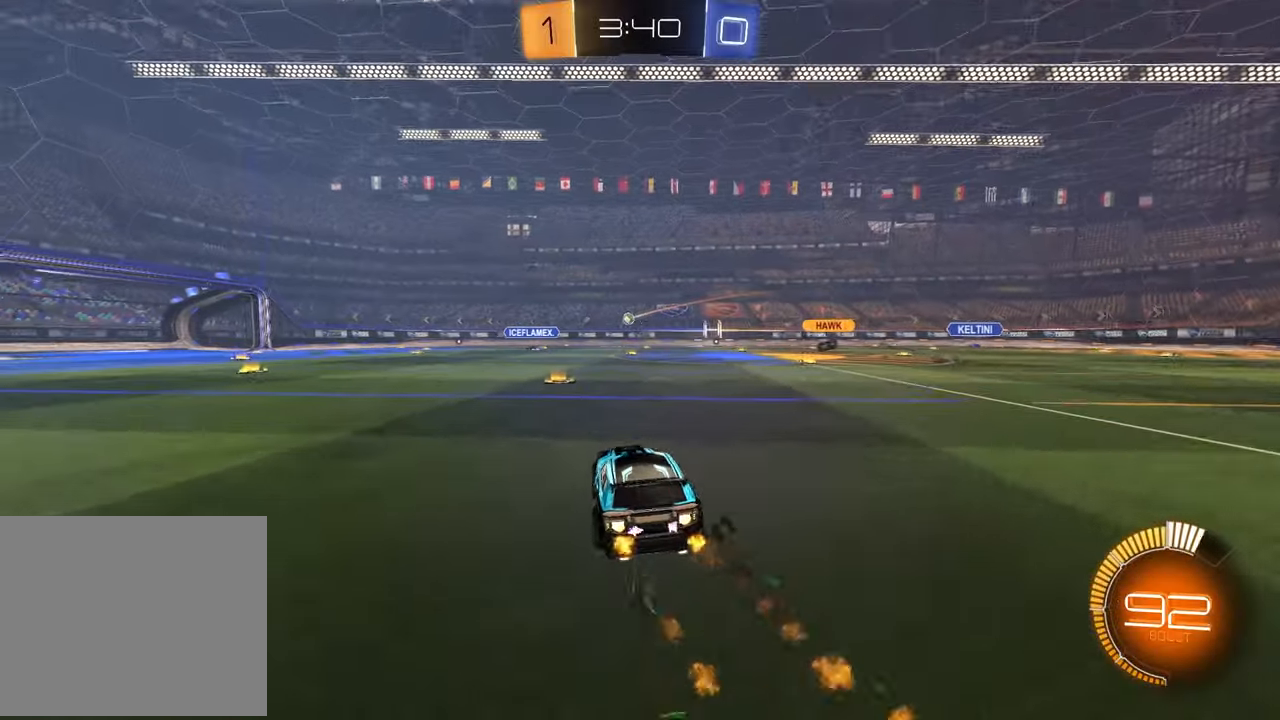
{"buttons": ["R2"], "left_stick": "right", "right_stick": "center", "events": [[17, "R1", "up"], [367, "left_stick", "right"]]}
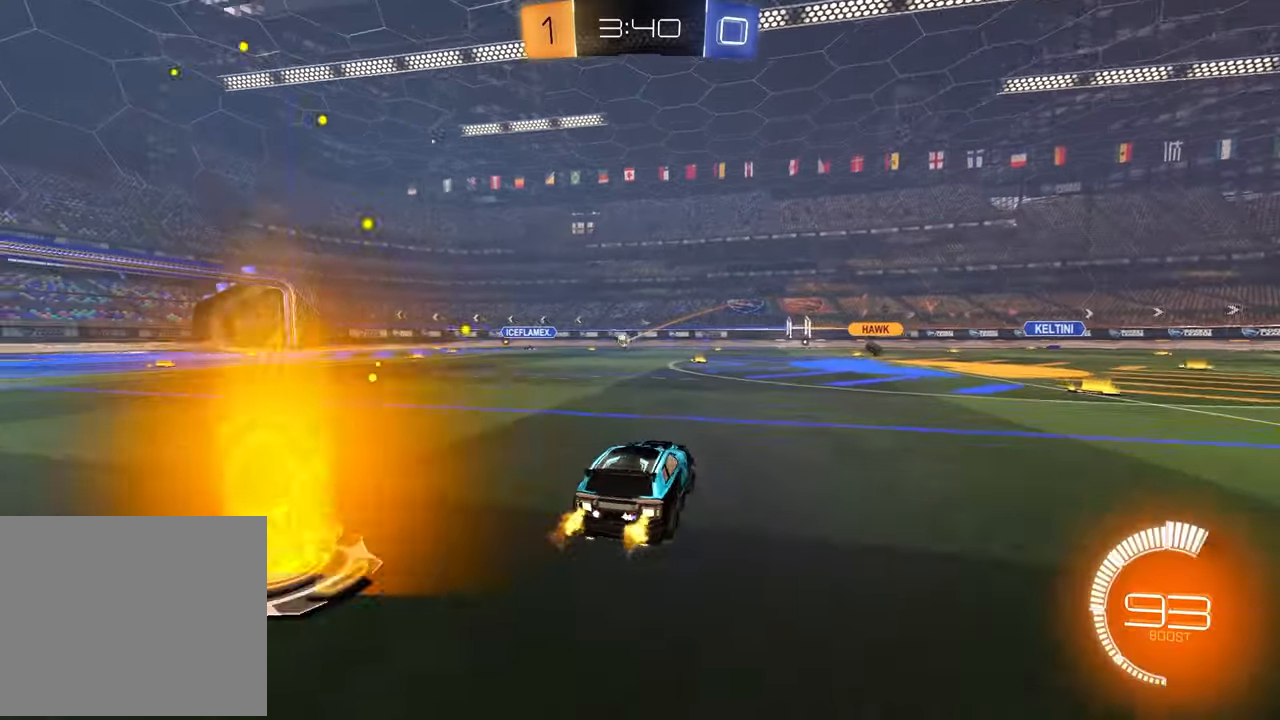
{"buttons": ["R2"], "left_stick": "right", "right_stick": "center", "events": []}
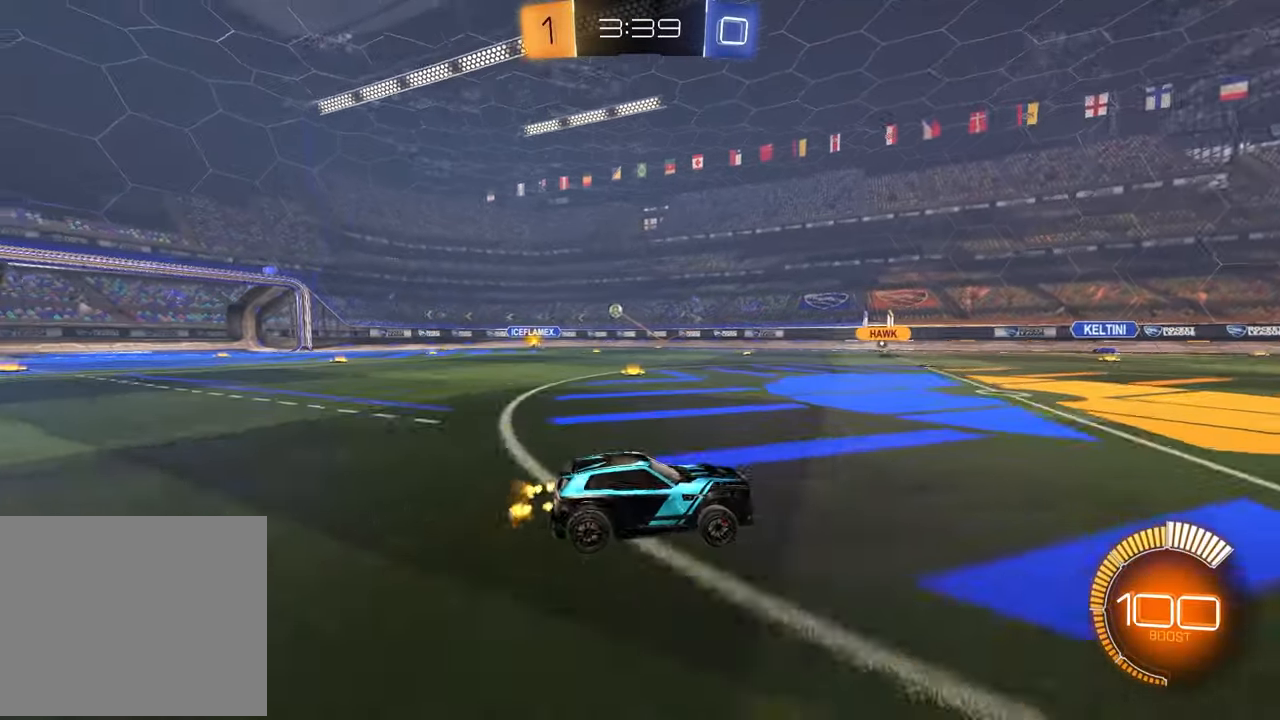
{"buttons": ["R2"], "left_stick": "up-left", "right_stick": "center", "events": [[17, "left_stick", "center"], [483, "left_stick", "up-left"]]}
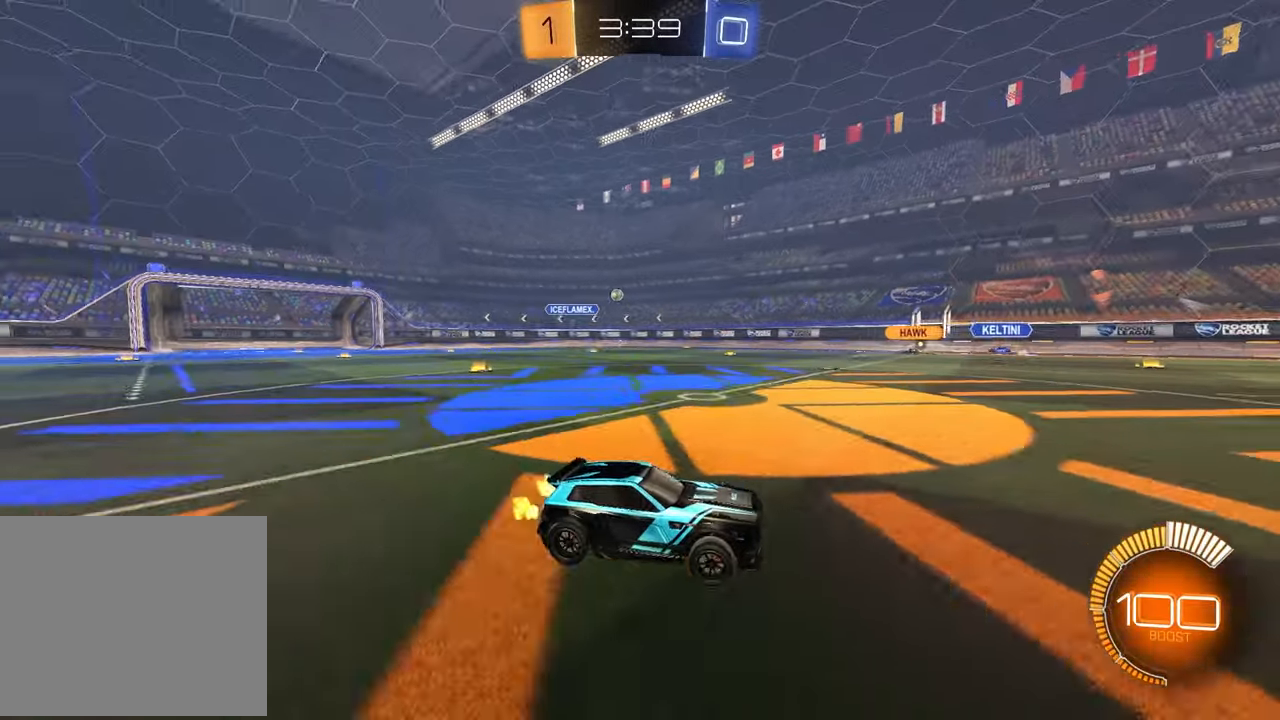
{"buttons": ["R2"], "left_stick": "right", "right_stick": "center", "events": [[17, "left_stick", "left"], [250, "left_stick", "center"], [483, "left_stick", "right"]]}
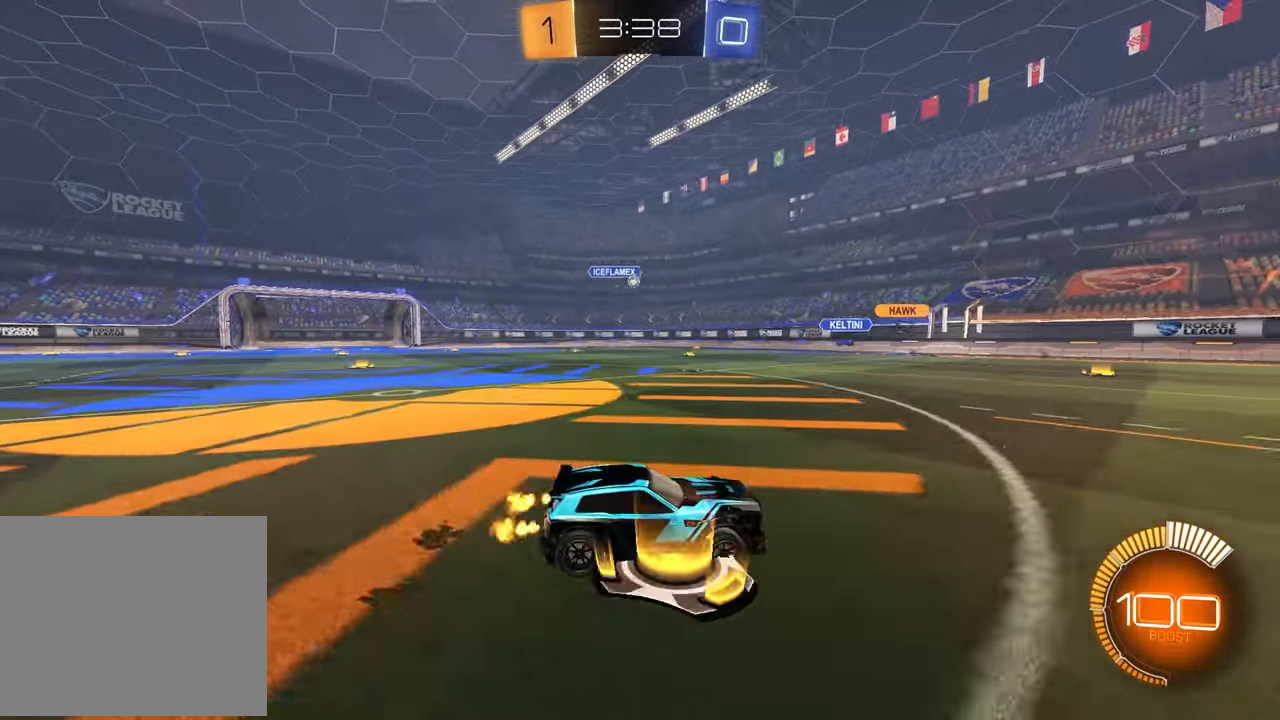
{"buttons": ["R2"], "left_stick": "left", "right_stick": "center", "events": [[33, "left_stick", "up-right"], [217, "left_stick", "center"], [267, "left_stick", "left"]]}
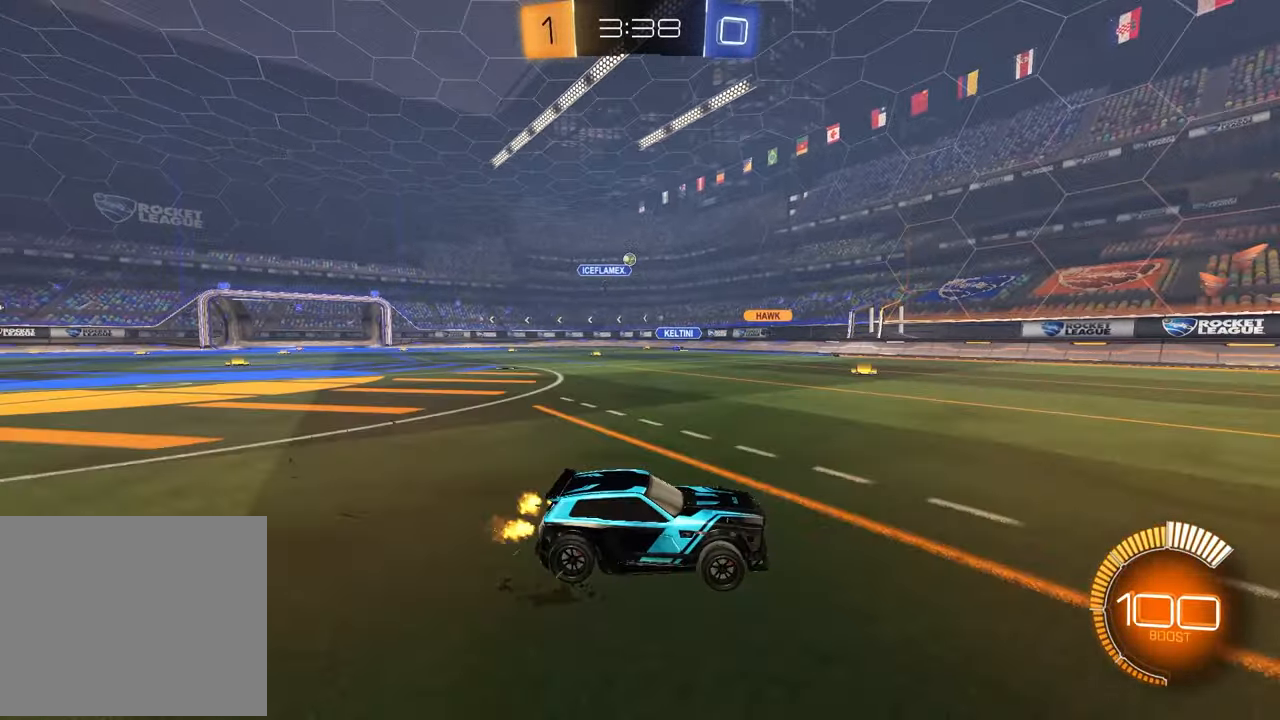
{"buttons": ["L1"], "left_stick": "left", "right_stick": "center", "events": [[33, "left_stick", "center"], [350, "R2", "up"], [383, "left_stick", "left"], [417, "L1", "down"]]}
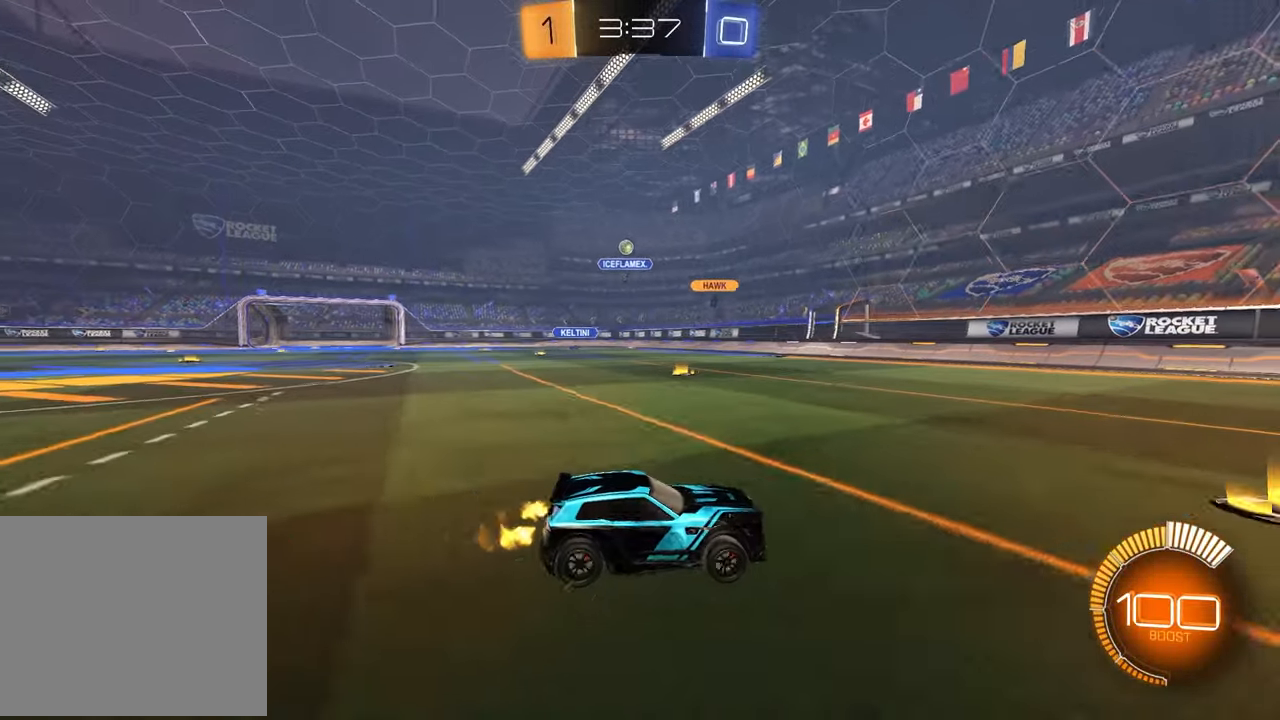
{"buttons": ["R2"], "left_stick": "left", "right_stick": "center", "events": [[83, "L1", "up"], [100, "R2", "down"]]}
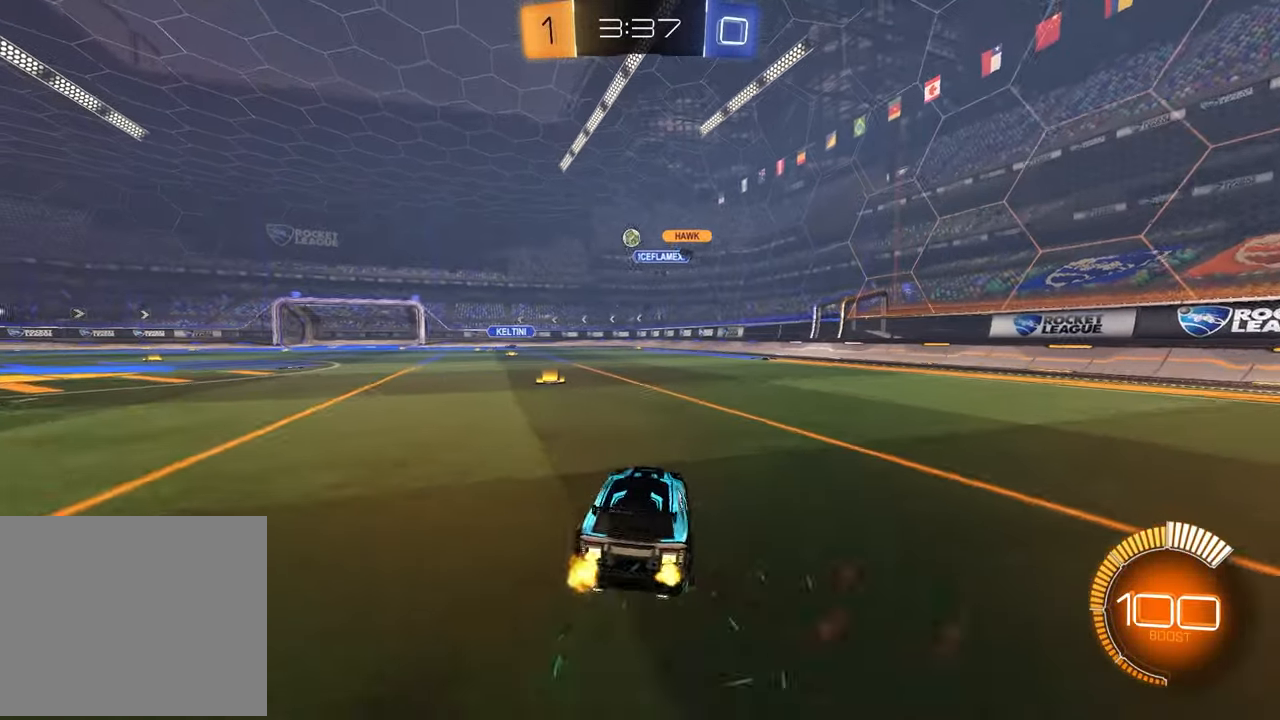
{"buttons": ["R1", "R2"], "left_stick": "right", "right_stick": "center", "events": [[50, "left_stick", "center"], [183, "left_stick", "left"], [300, "left_stick", "center"], [383, "left_stick", "right"], [483, "R1", "down"]]}
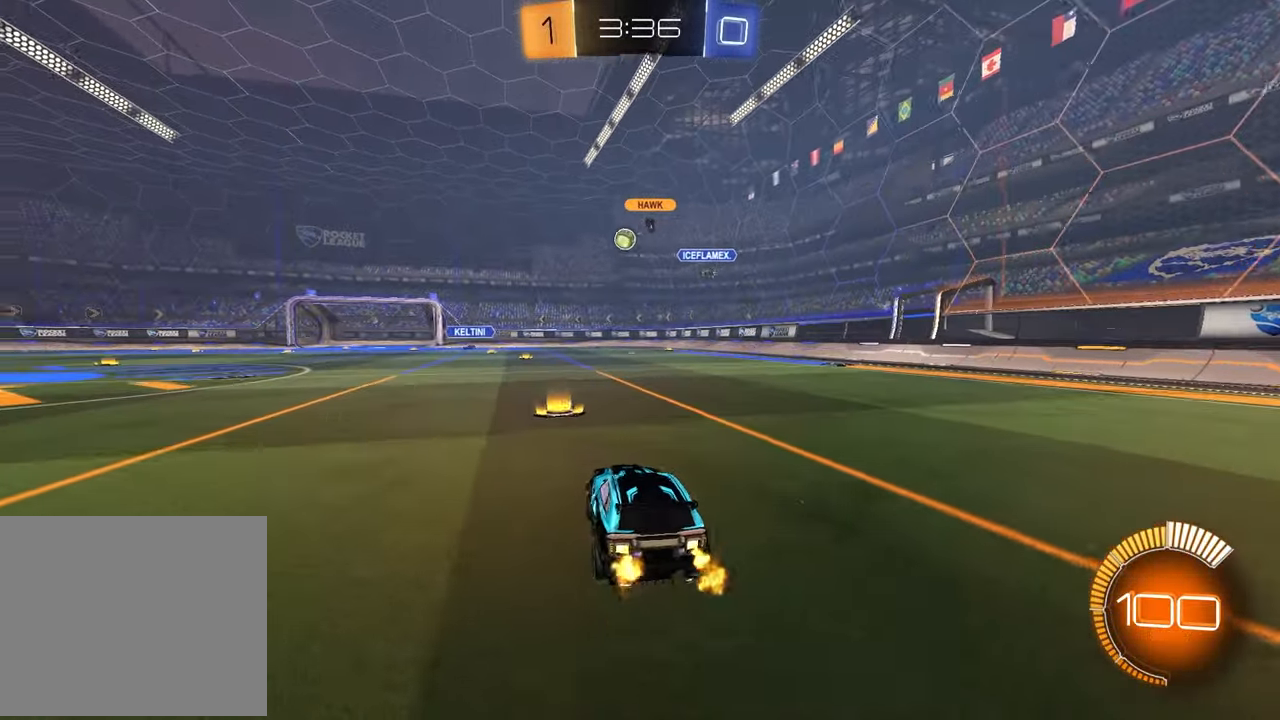
{"buttons": ["R2"], "left_stick": "center", "right_stick": "center", "events": [[17, "left_stick", "center"], [83, "left_stick", "left"], [433, "R1", "up"], [483, "left_stick", "center"]]}
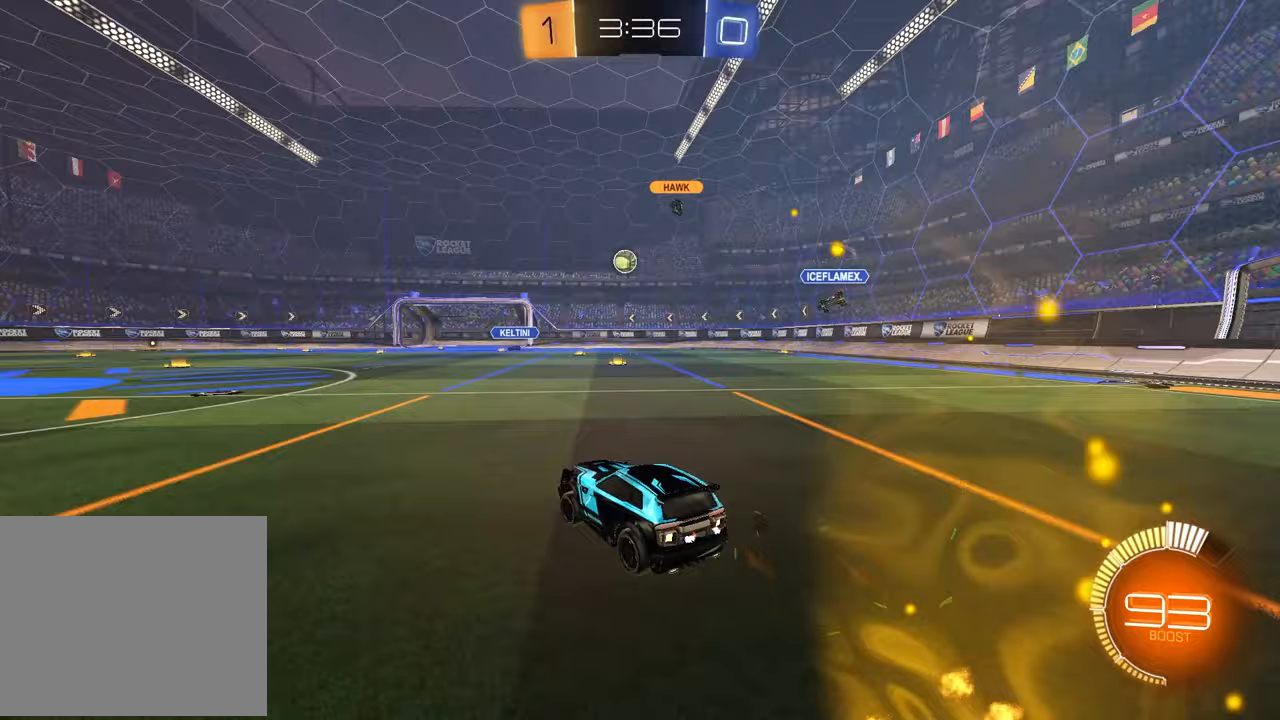
{"buttons": ["L2"], "left_stick": "left", "right_stick": "center", "events": [[250, "left_stick", "left"], [300, "R2", "up"], [383, "L2", "down"]]}
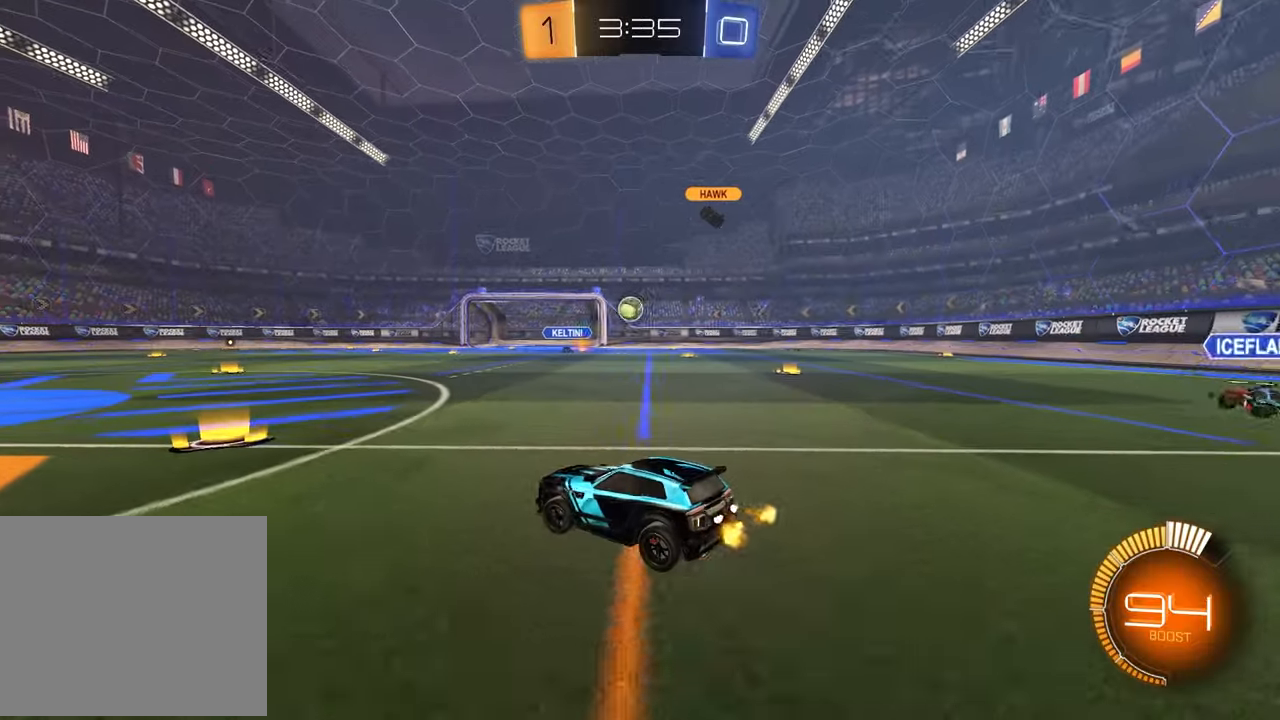
{"buttons": ["R2"], "left_stick": "left", "right_stick": "center", "events": [[17, "R2", "down"], [33, "L2", "up"]]}
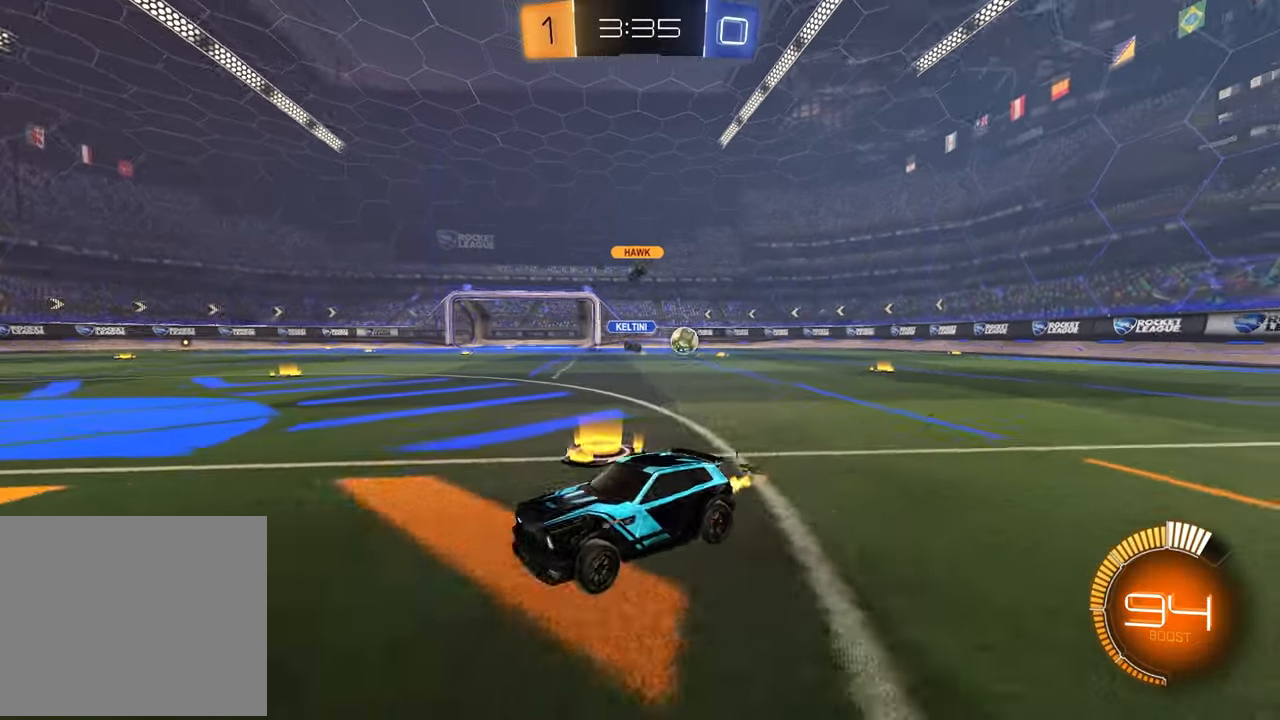
{"buttons": ["R2"], "left_stick": "left", "right_stick": "center", "events": [[117, "L1", "down"], [250, "L1", "up"]]}
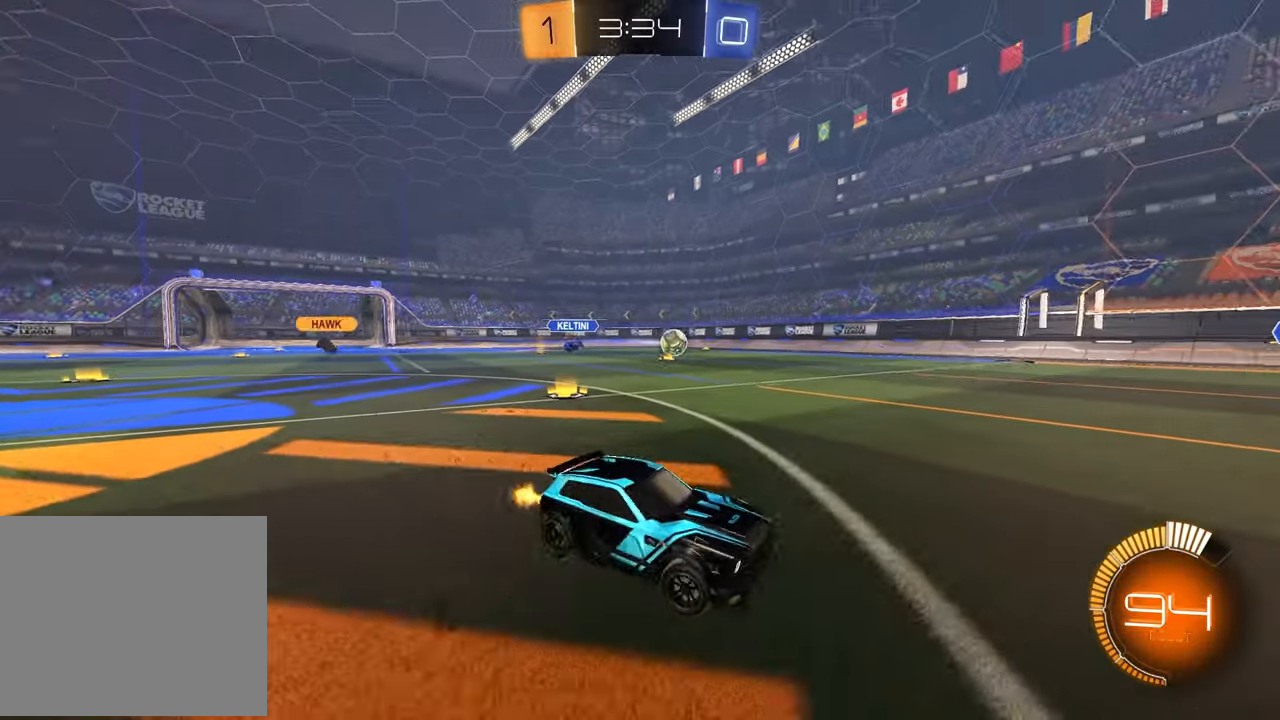
{"buttons": ["R1", "R2"], "left_stick": "center", "right_stick": "center", "events": [[17, "R1", "down"], [350, "left_stick", "center"]]}